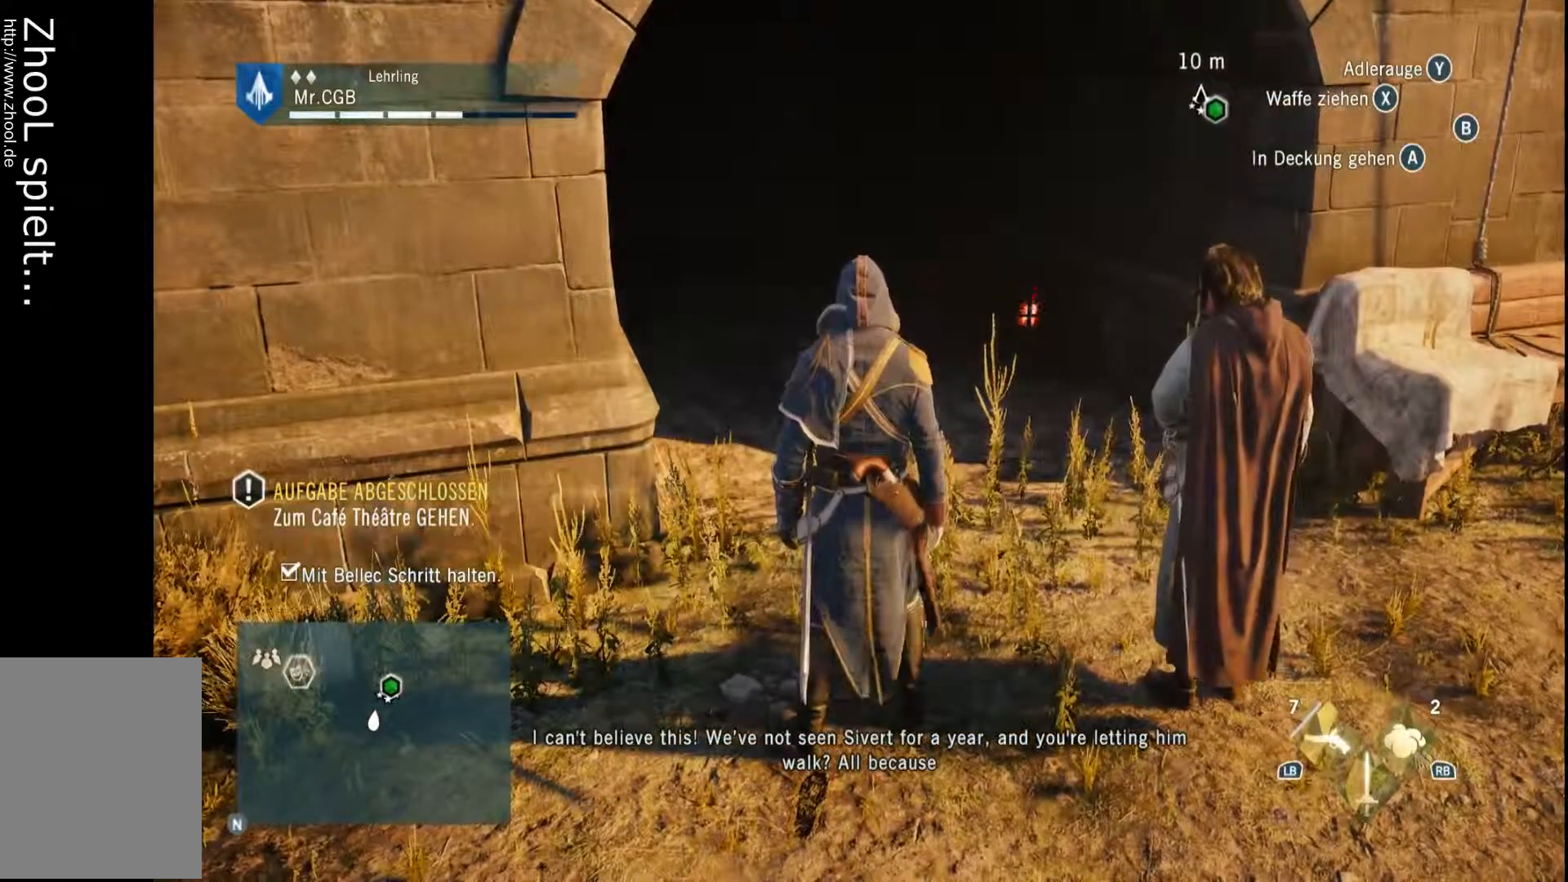
Gameplay with a controller (Xbox layout); each line is a JSON object with the inputs held at the frame after it. "events" lists button and stick changes between this image and that frame as [ms after this image, input, new state], when the widget could be followed in between. Not read: L3 R3.
{"buttons": [], "left_stick": "center", "right_stick": "center", "events": []}
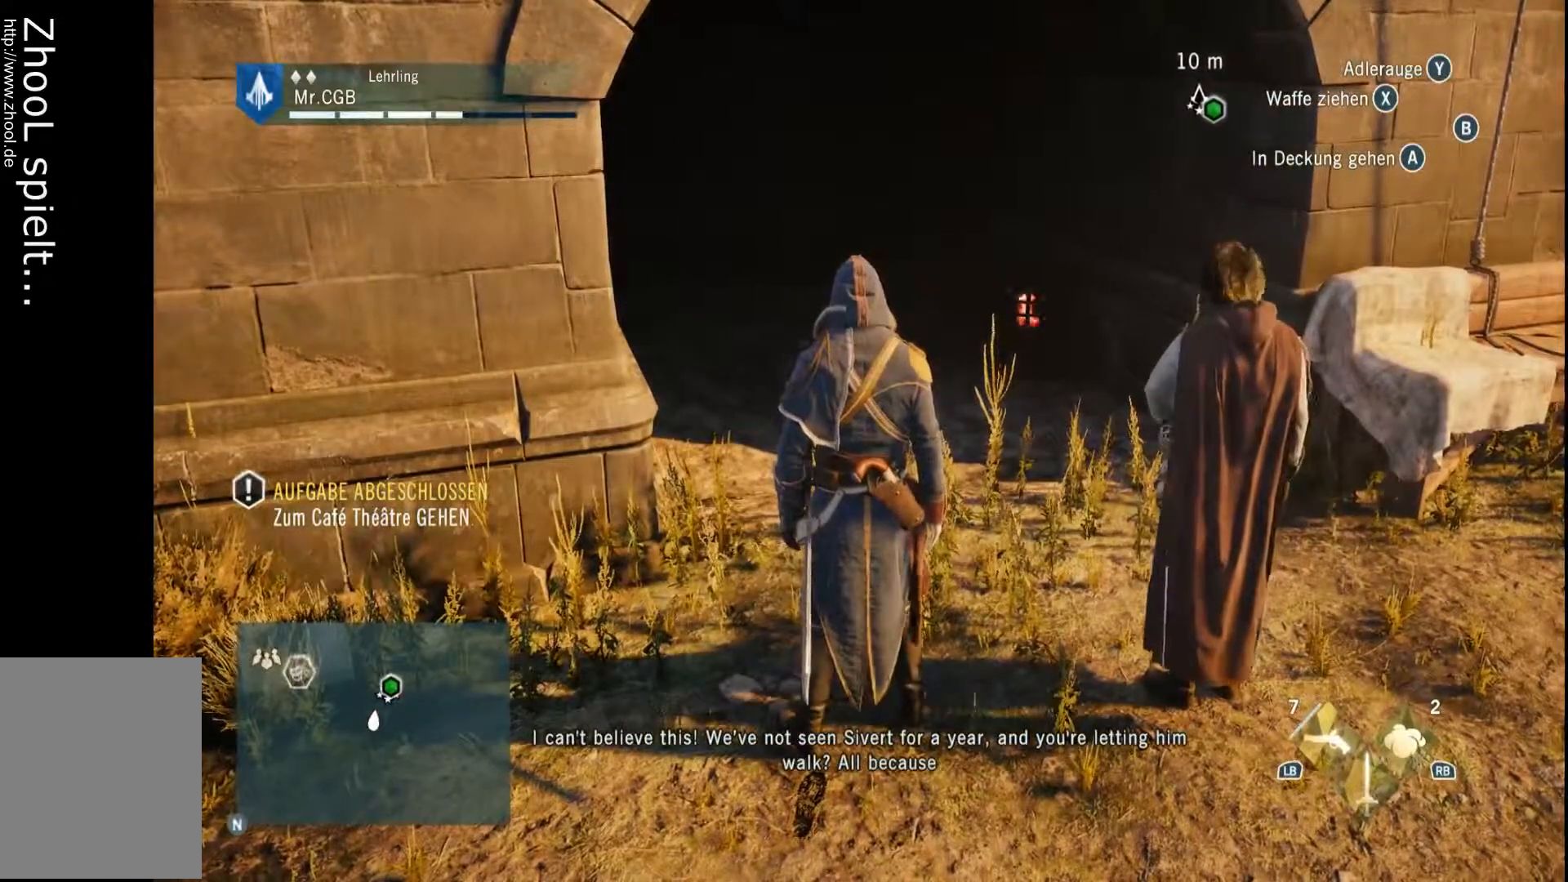
{"buttons": [], "left_stick": "center", "right_stick": "center", "events": []}
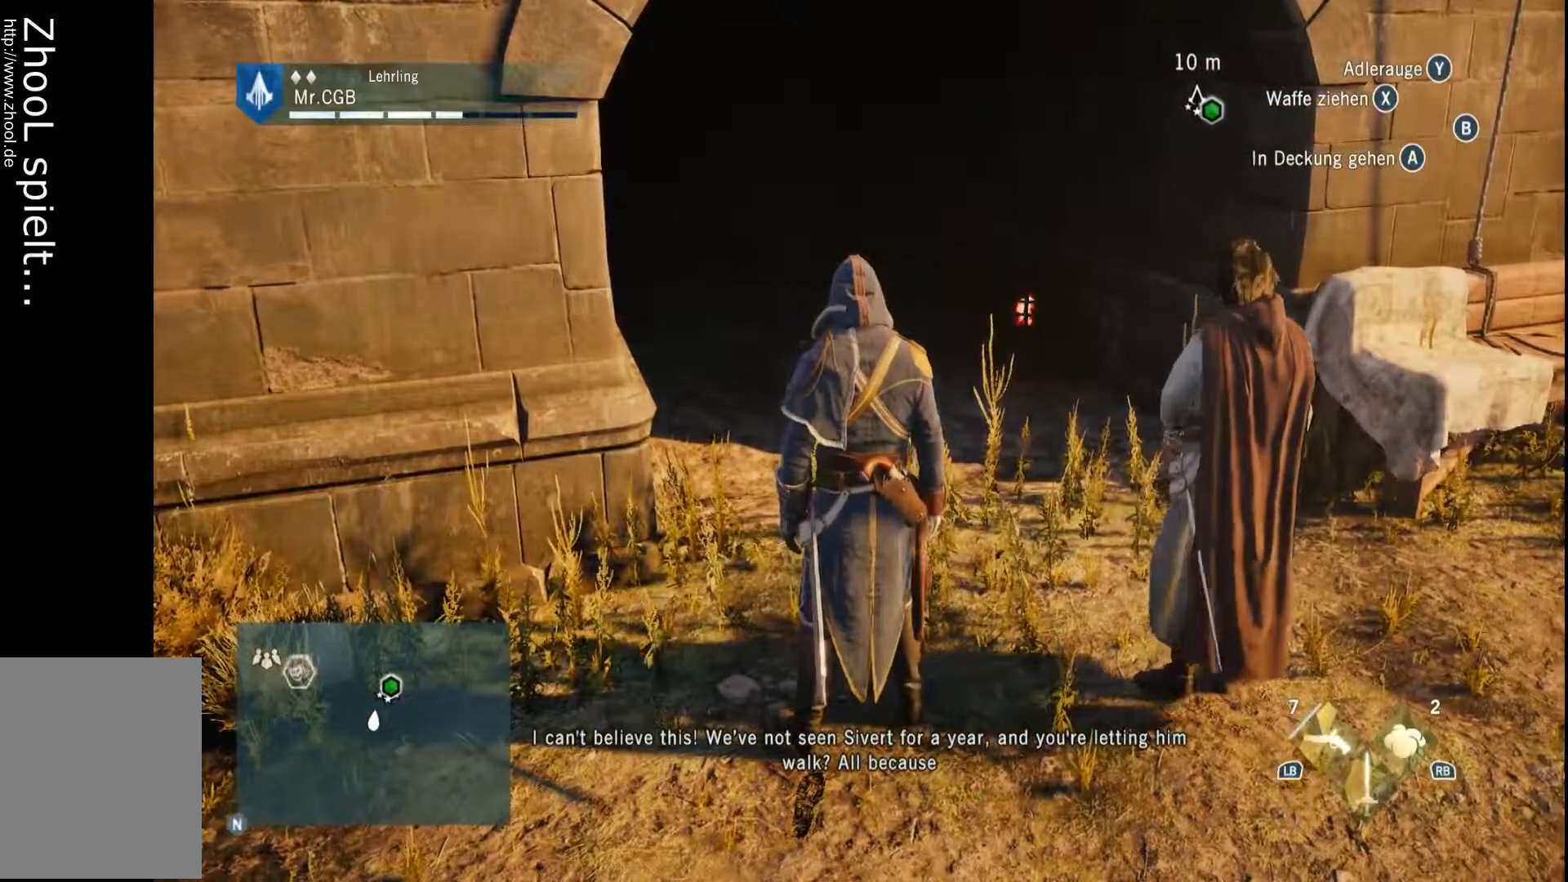
{"buttons": [], "left_stick": "center", "right_stick": "center", "events": []}
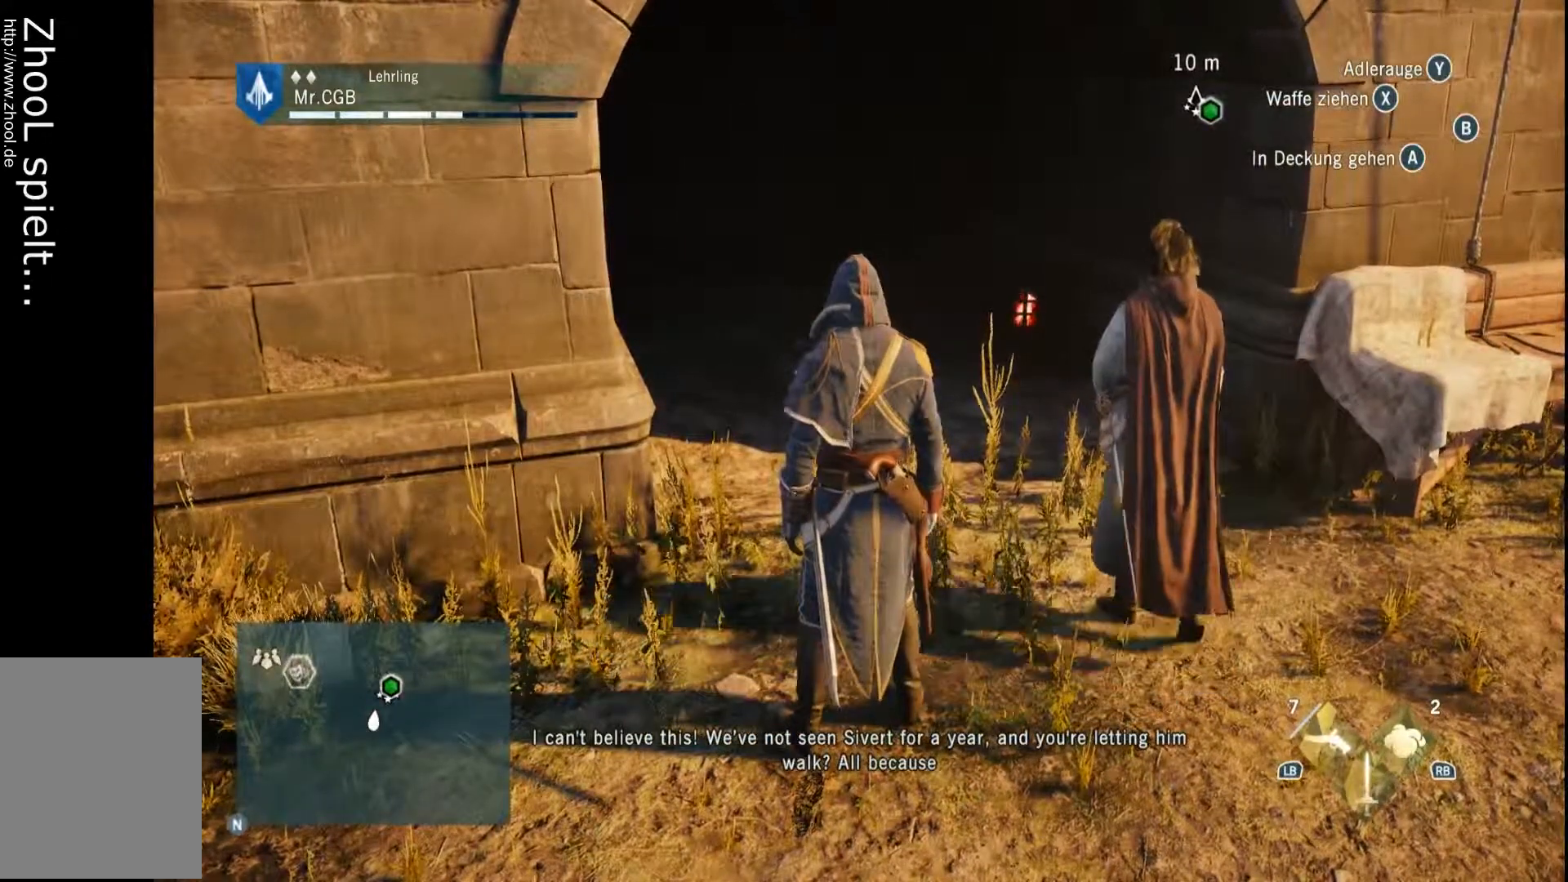
{"buttons": [], "left_stick": "up", "right_stick": "center", "events": [[67, "left_stick", "up"]]}
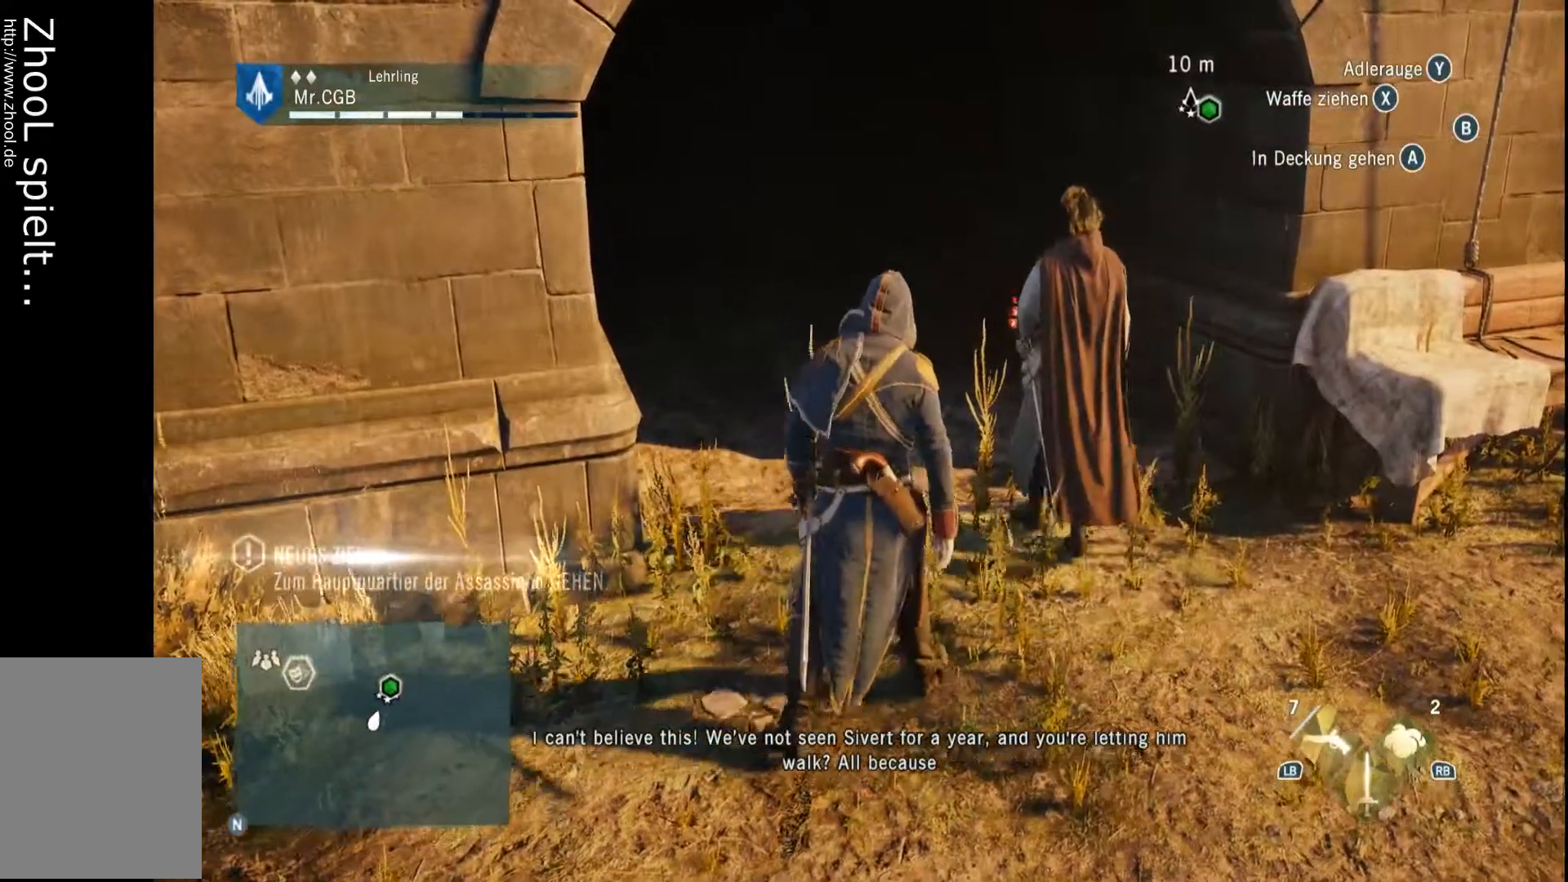
{"buttons": [], "left_stick": "up", "right_stick": "center", "events": [[300, "right_stick", "left"], [483, "right_stick", "center"]]}
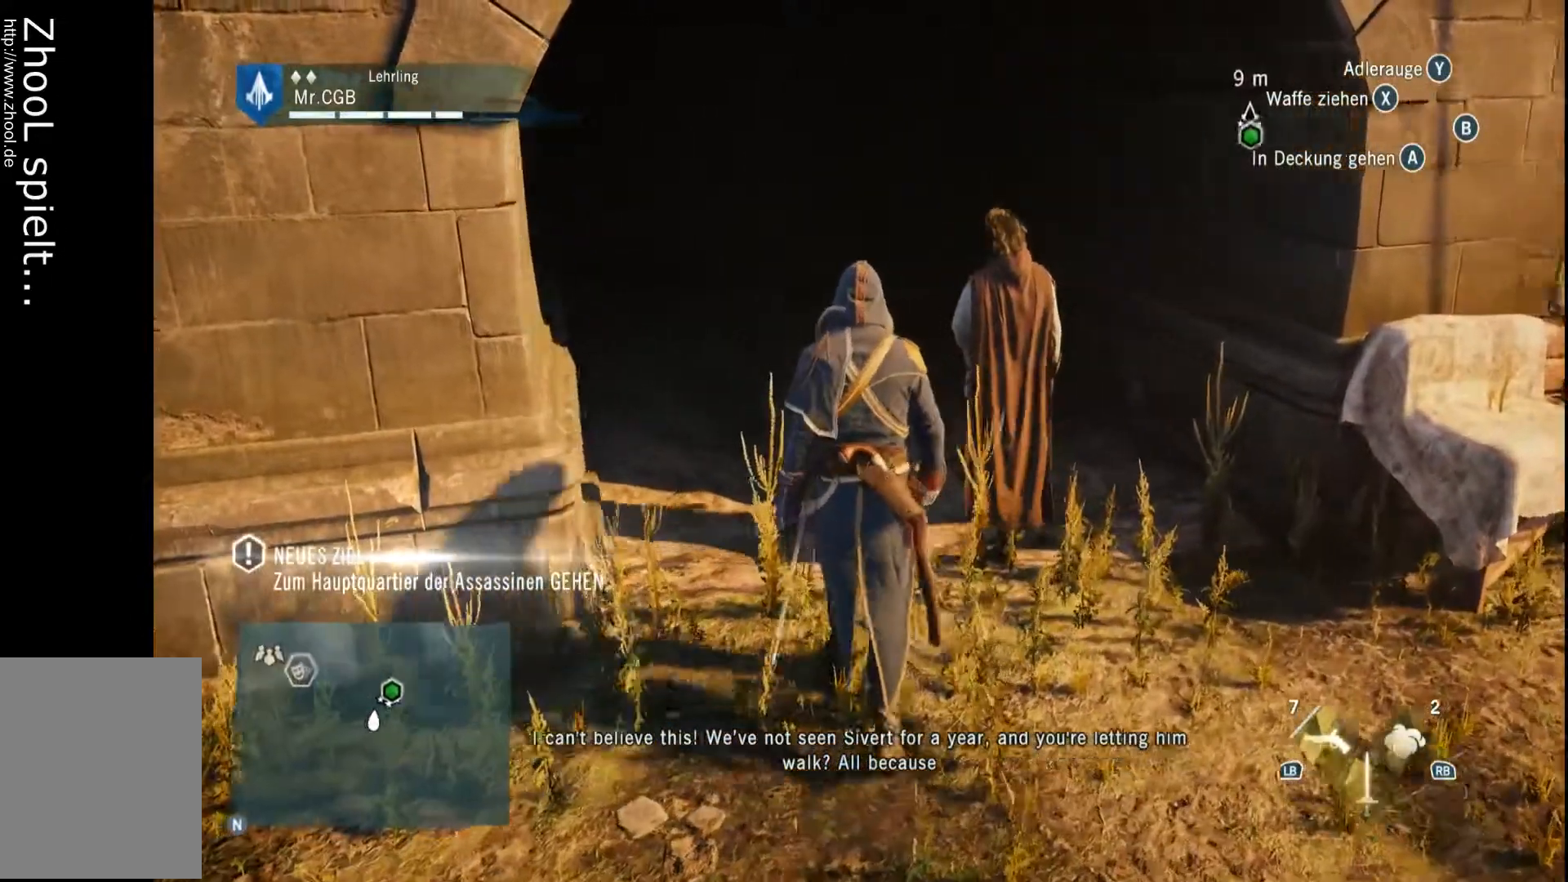
{"buttons": [], "left_stick": "up", "right_stick": "center", "events": []}
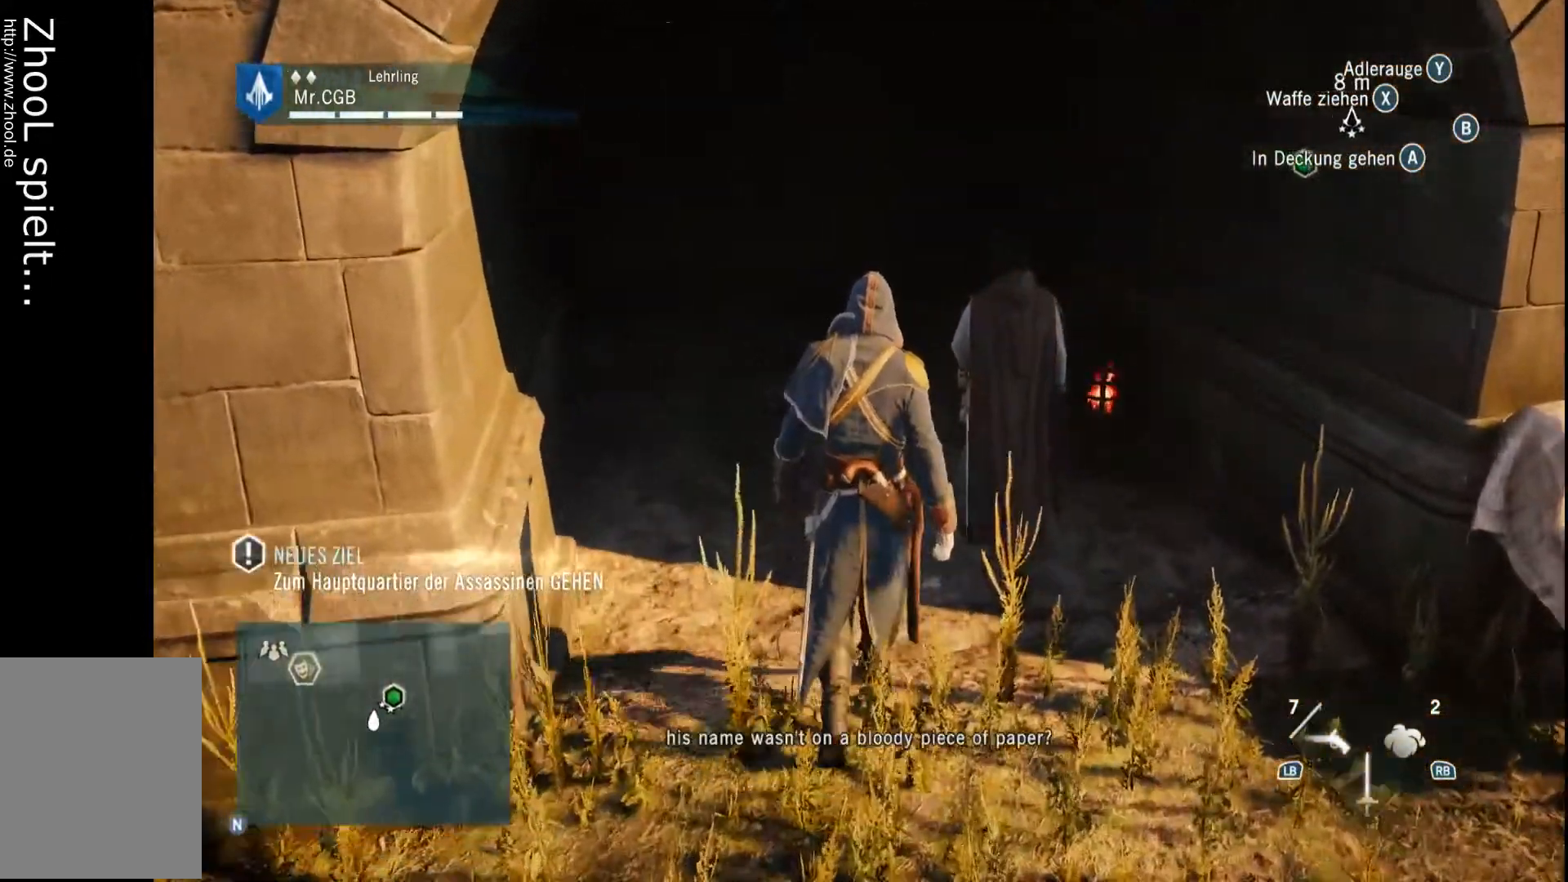
{"buttons": [], "left_stick": "up", "right_stick": "center", "events": [[300, "right_stick", "up-left"], [483, "right_stick", "center"]]}
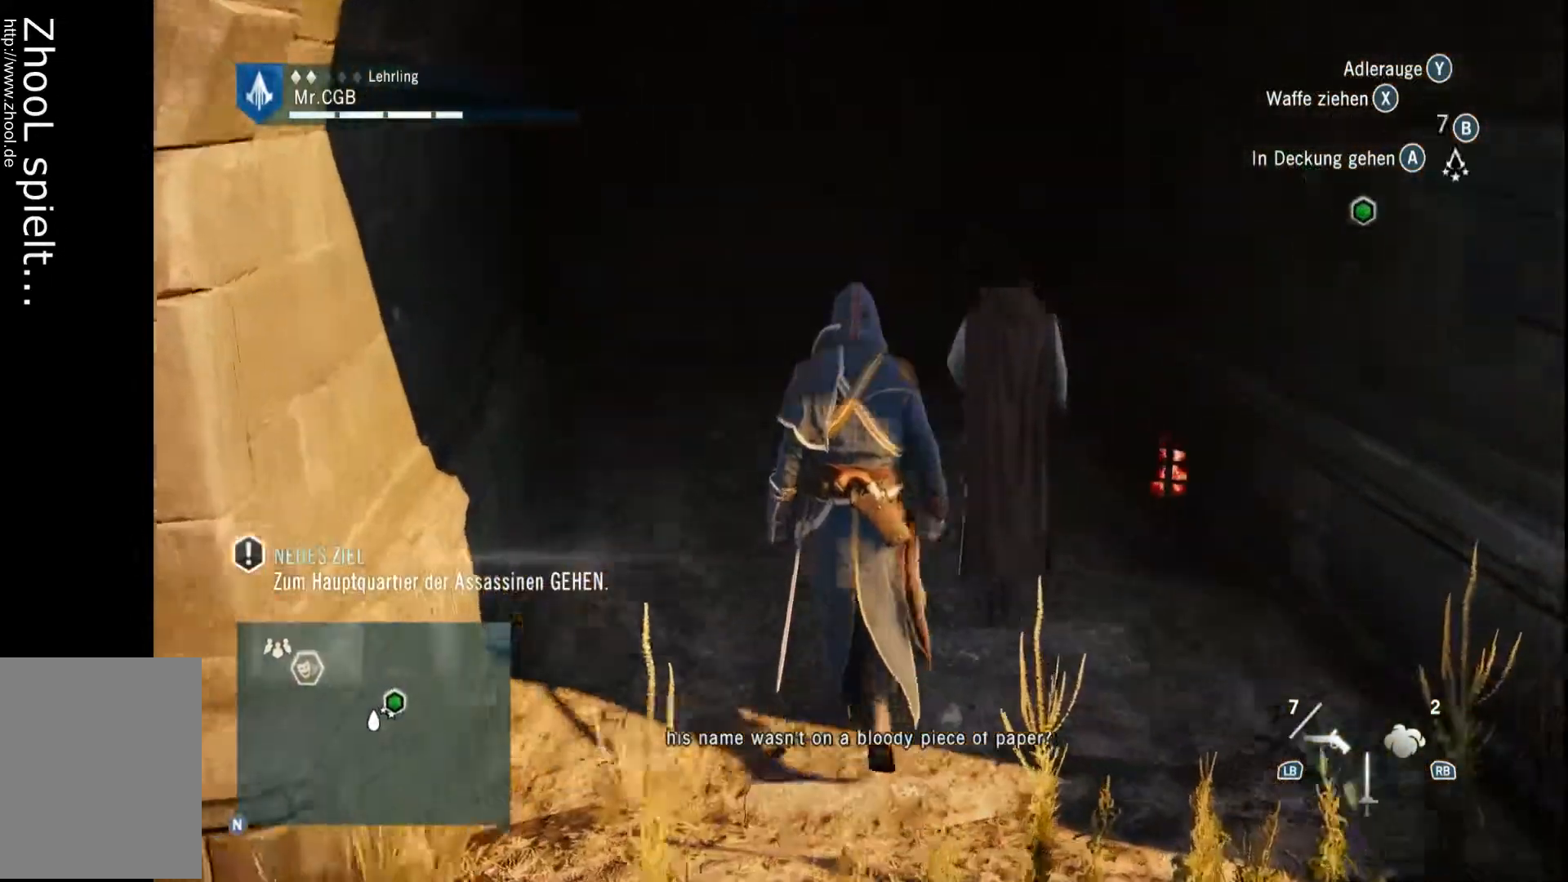
{"buttons": [], "left_stick": "up", "right_stick": "center", "events": [[183, "right_stick", "up-left"], [367, "right_stick", "center"]]}
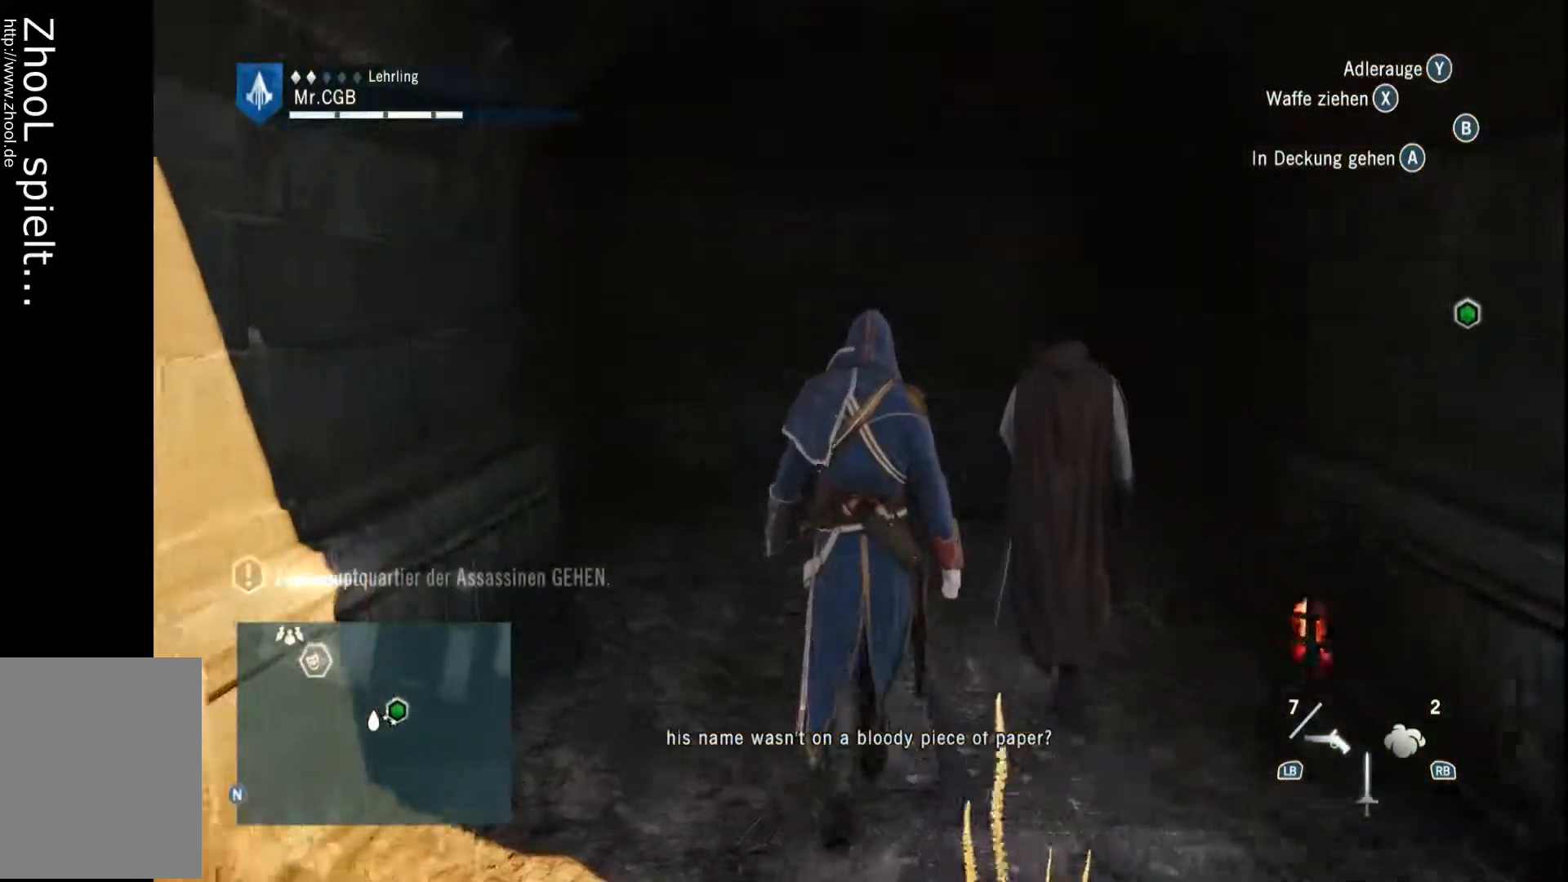
{"buttons": [], "left_stick": "up", "right_stick": "right", "events": [[117, "right_stick", "right"], [367, "right_stick", "center"], [450, "right_stick", "right"]]}
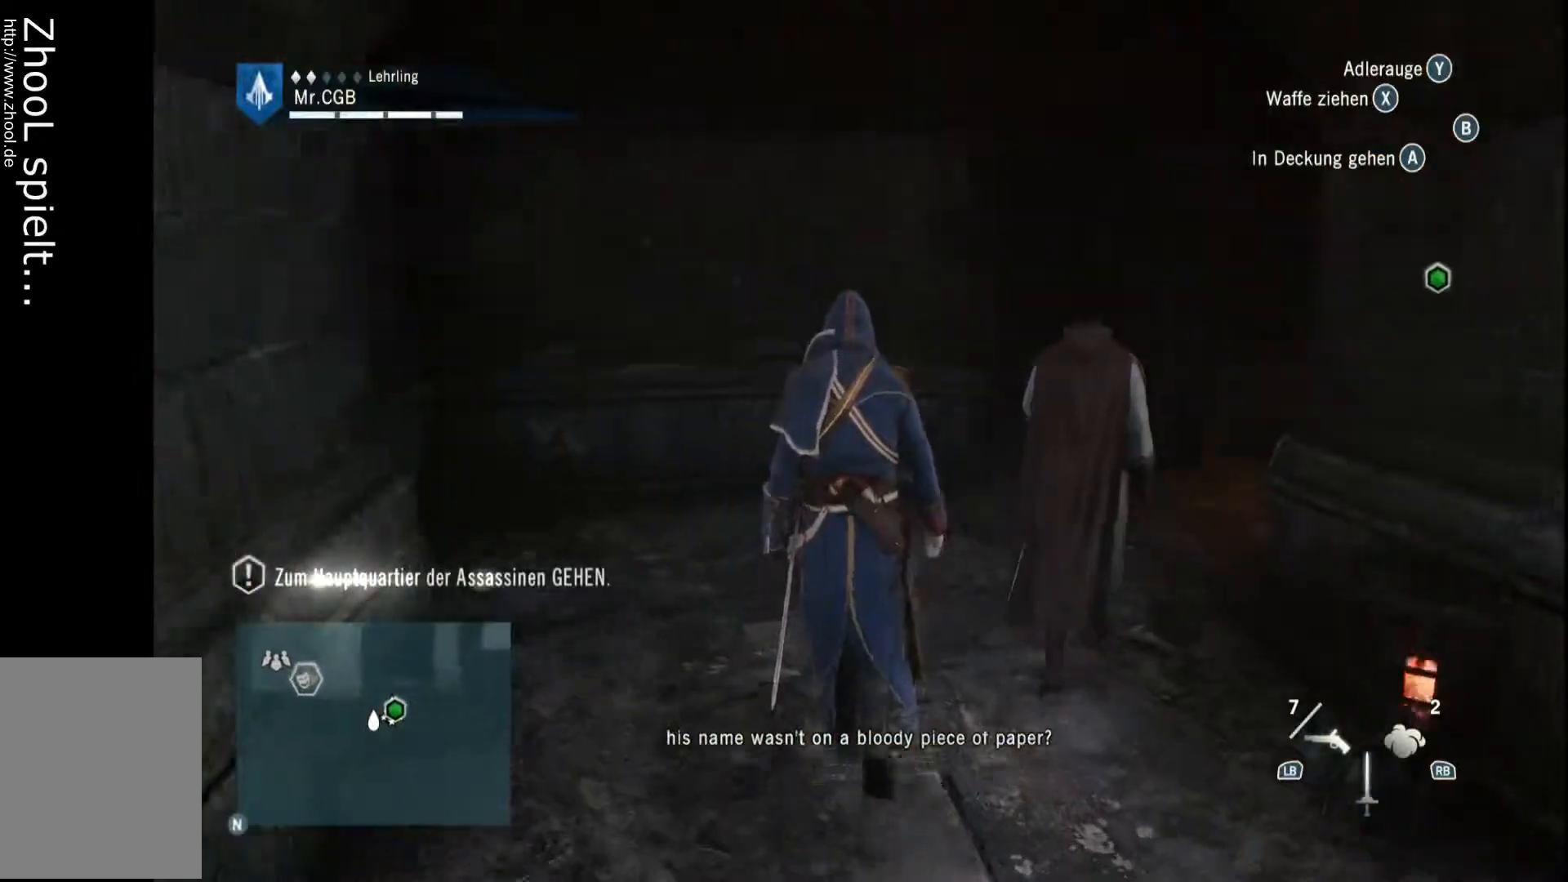
{"buttons": [], "left_stick": "up", "right_stick": "right", "events": [[250, "right_stick", "center"], [500, "right_stick", "right"]]}
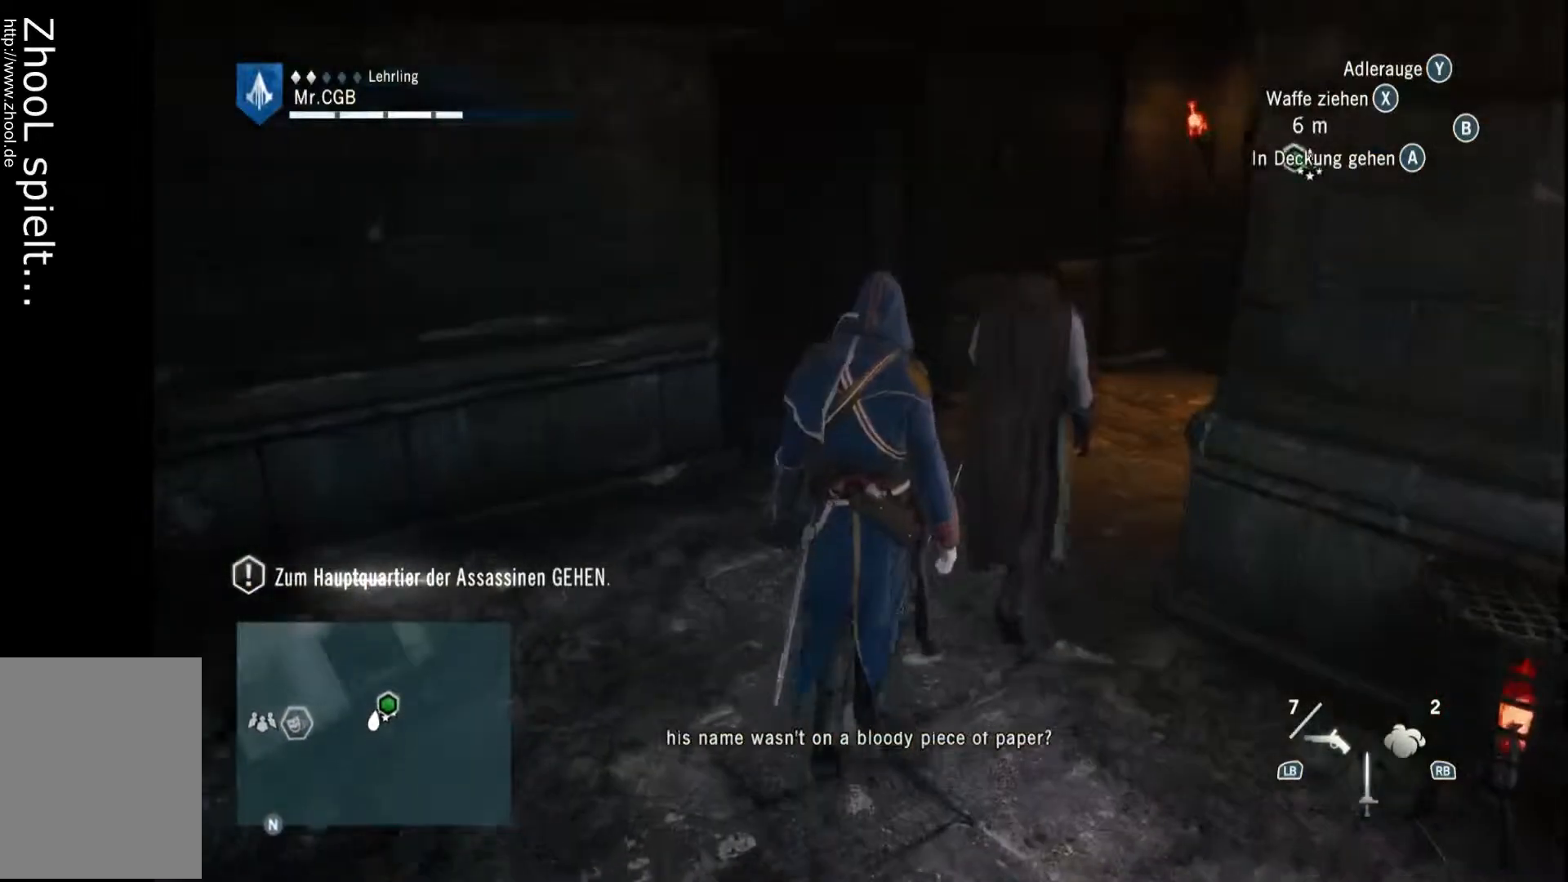
{"buttons": [], "left_stick": "up", "right_stick": "center", "events": [[217, "right_stick", "center"]]}
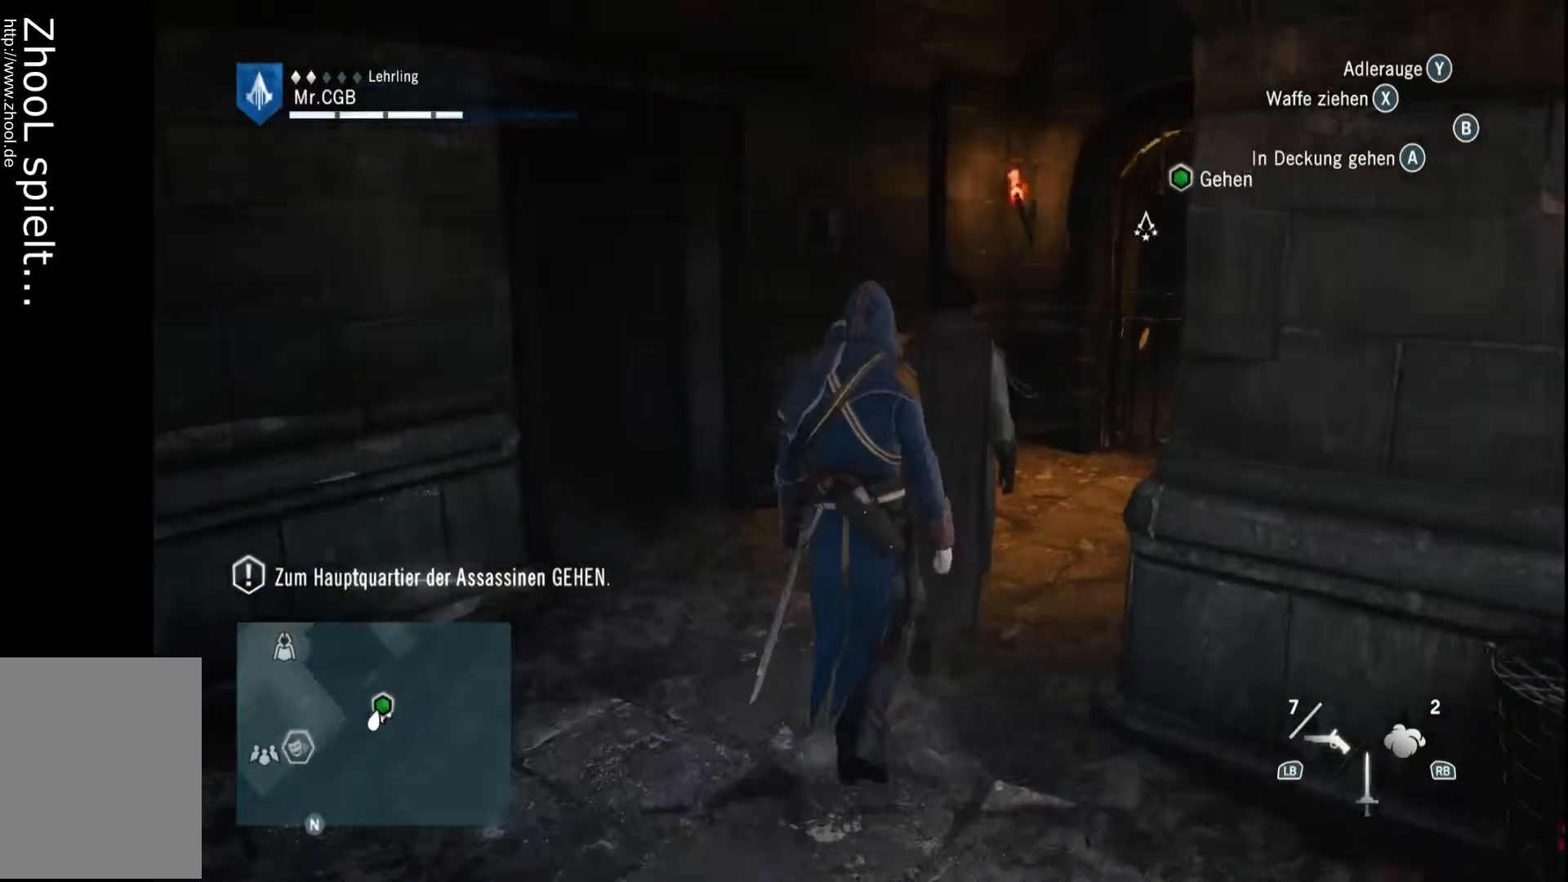
{"buttons": [], "left_stick": "up", "right_stick": "center", "events": [[300, "right_stick", "right"], [417, "right_stick", "center"]]}
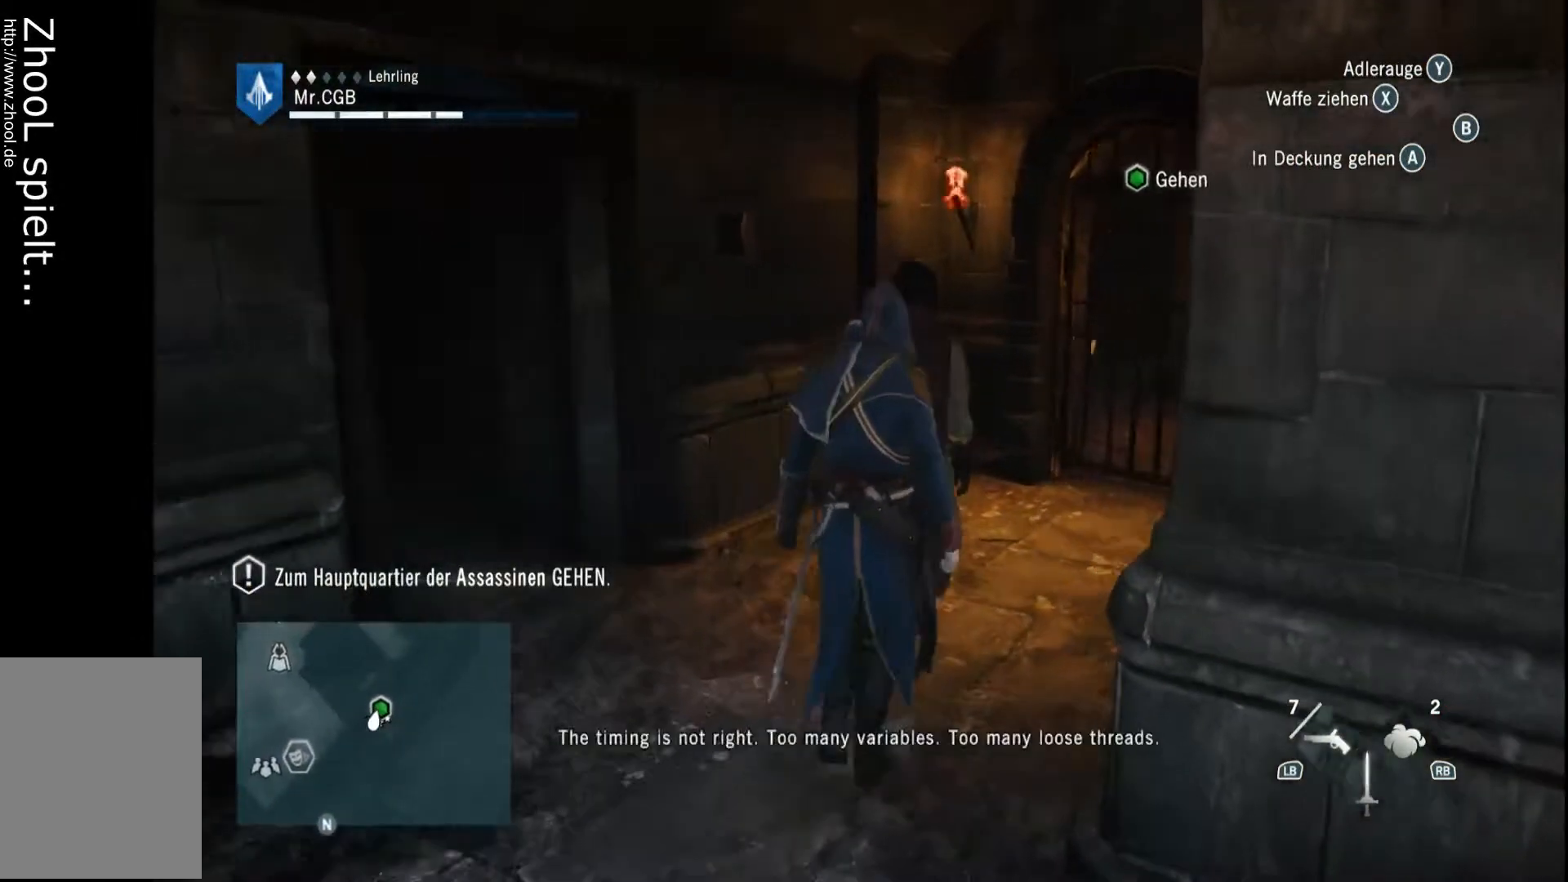
{"buttons": [], "left_stick": "up-right", "right_stick": "center", "events": [[150, "left_stick", "up-right"], [267, "right_stick", "right"], [500, "right_stick", "center"]]}
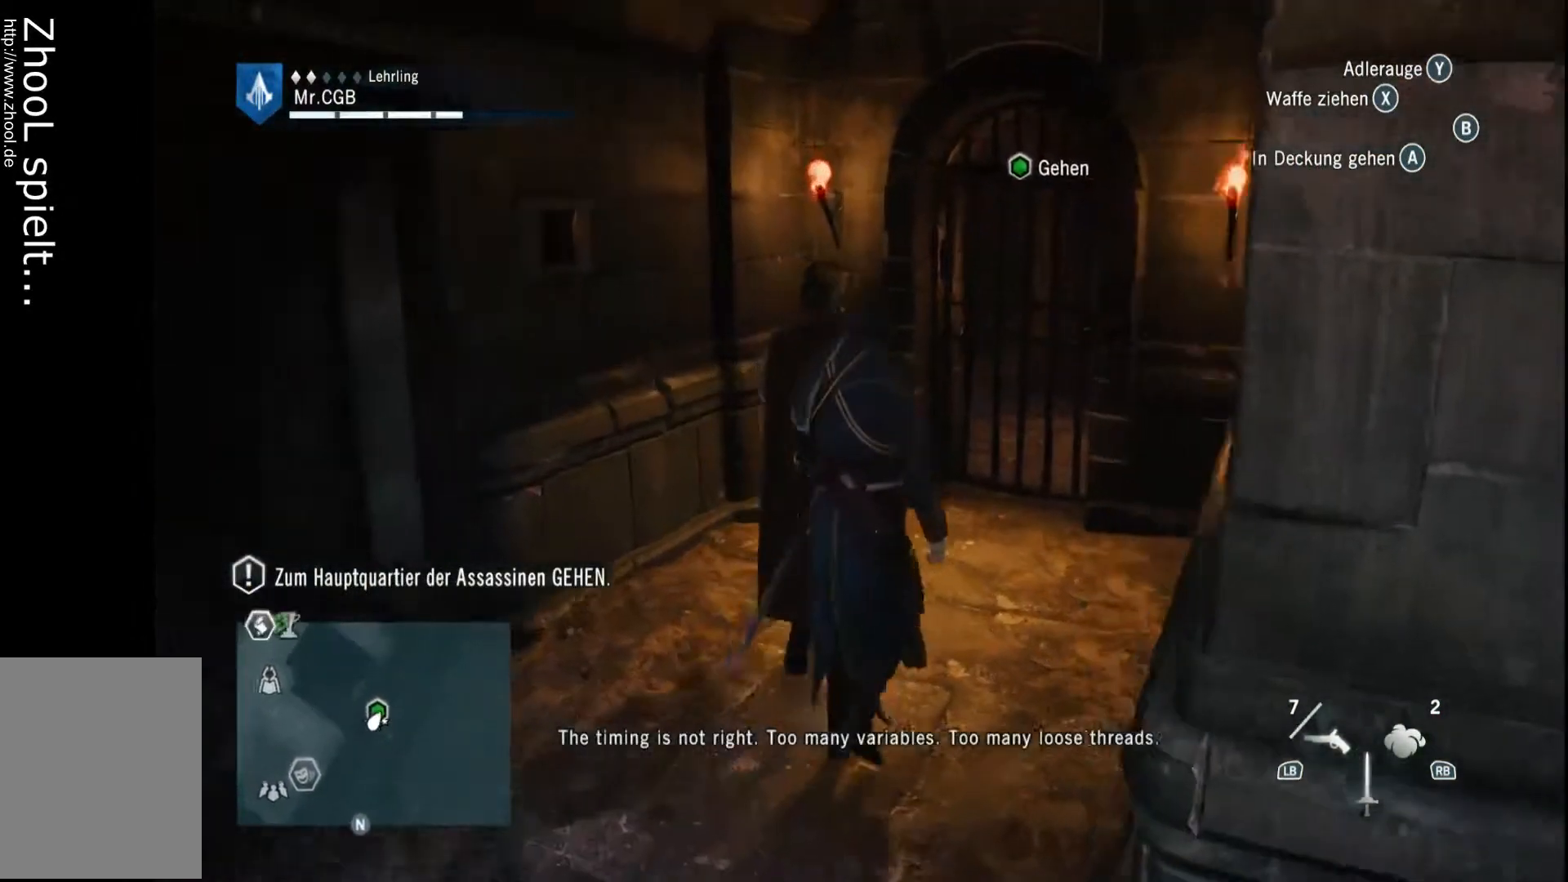
{"buttons": [], "left_stick": "center", "right_stick": "center", "events": [[367, "left_stick", "center"]]}
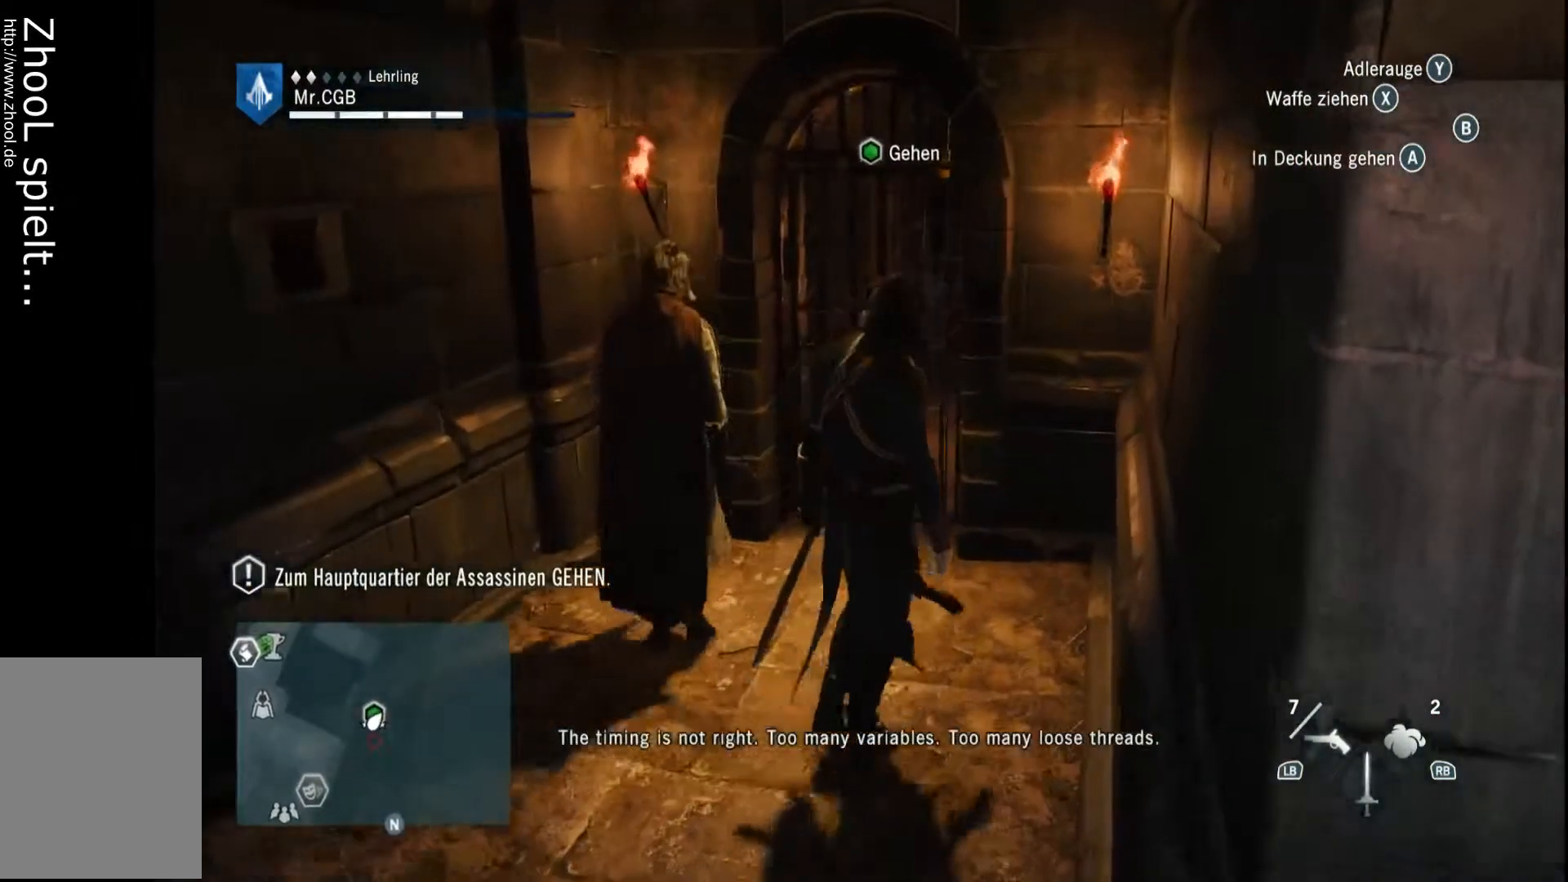
{"buttons": [], "left_stick": "center", "right_stick": "down-left", "events": [[433, "right_stick", "down-left"]]}
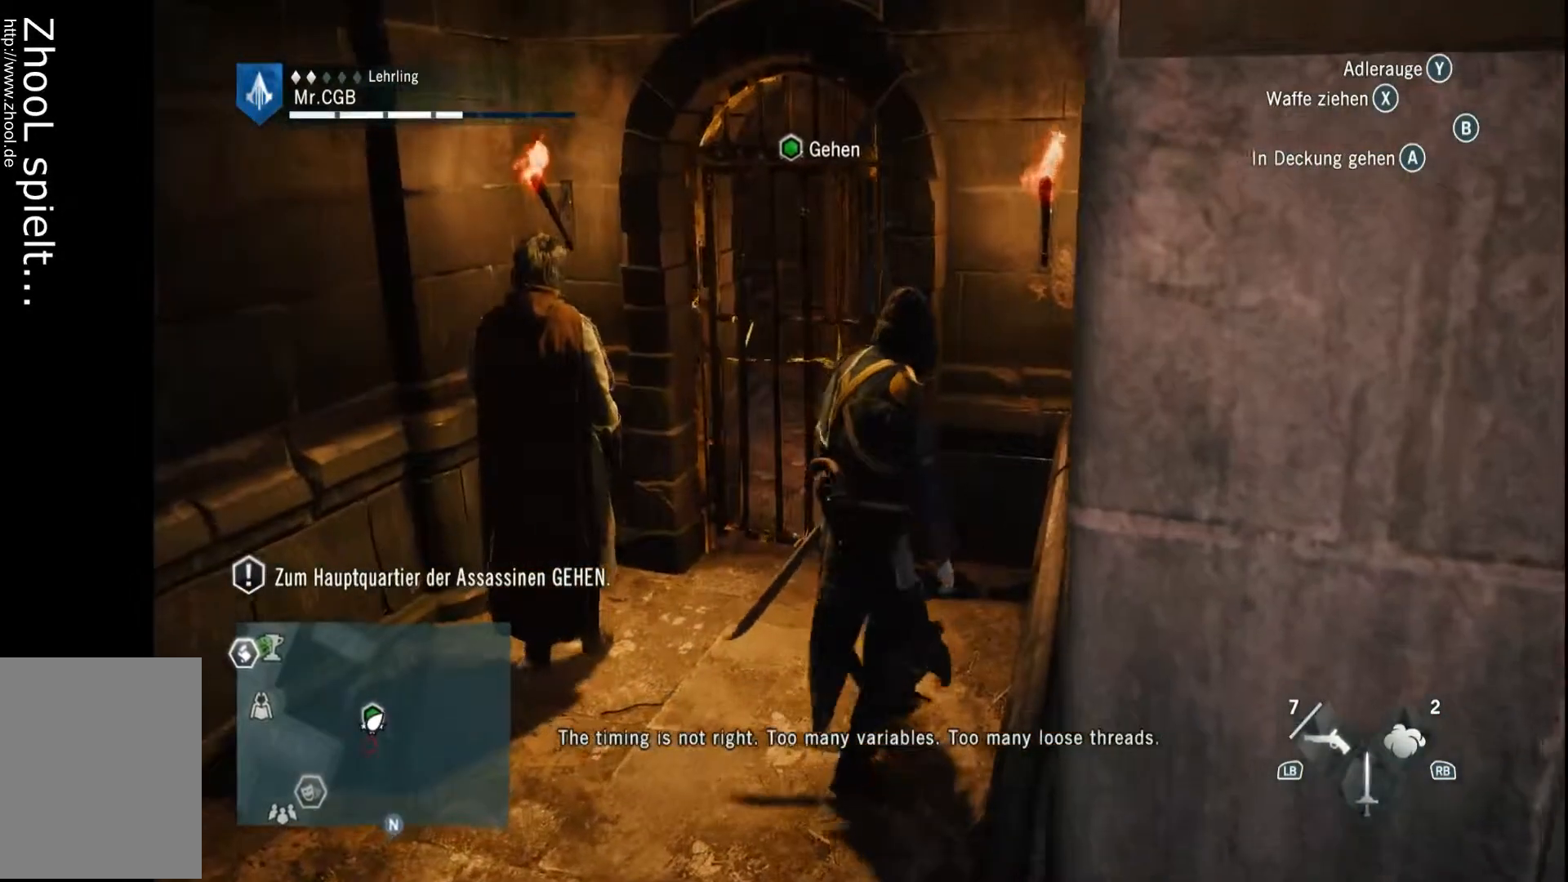
{"buttons": [], "left_stick": "center", "right_stick": "center", "events": [[50, "right_stick", "center"]]}
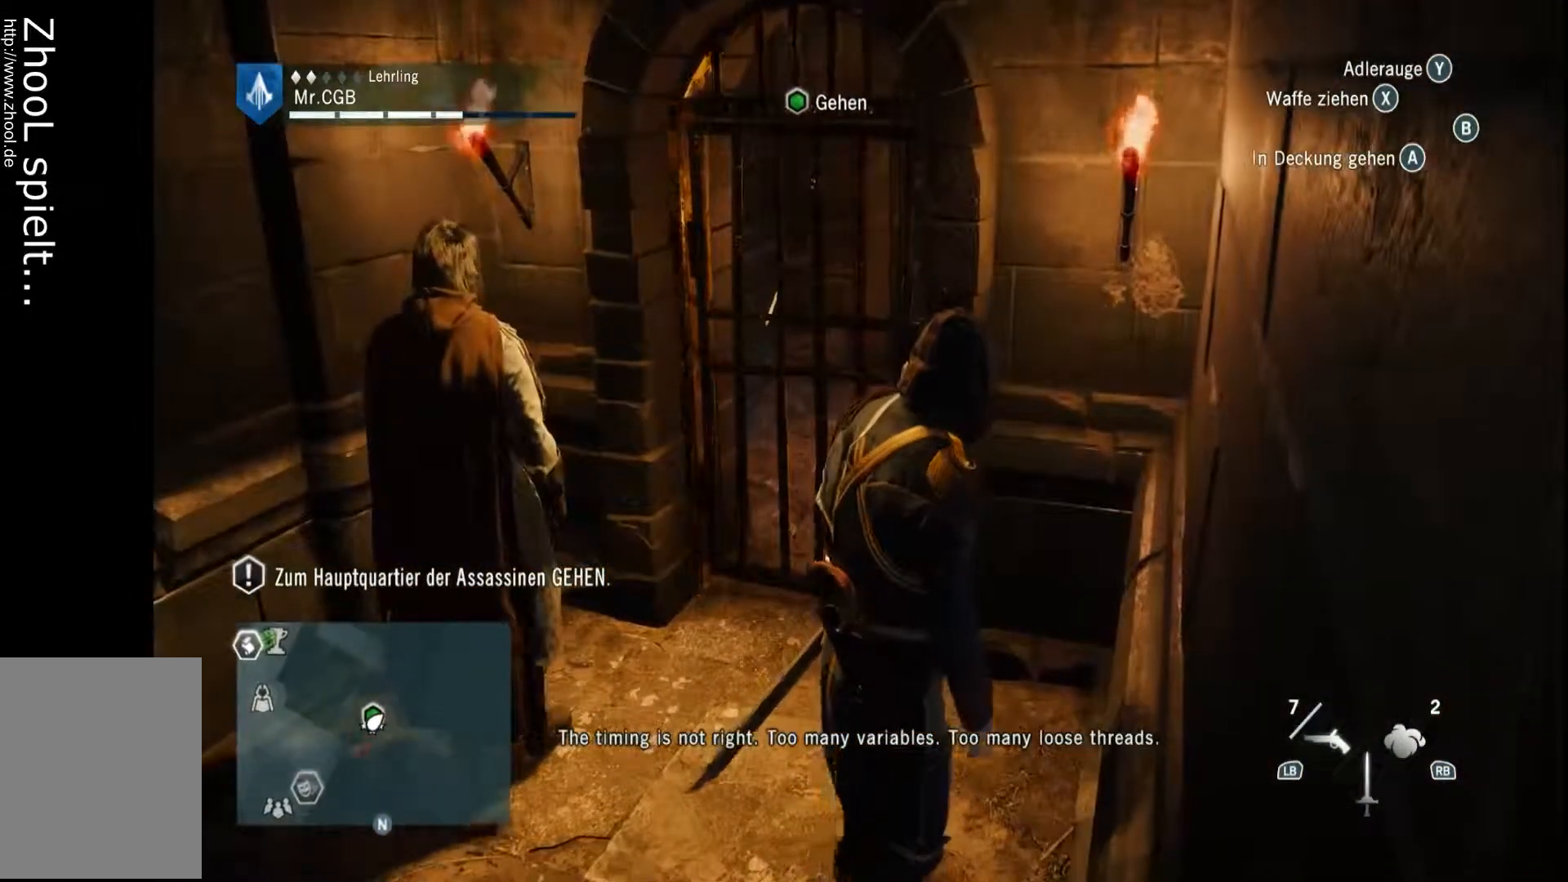
{"buttons": [], "left_stick": "center", "right_stick": "center", "events": [[117, "left_stick", "up-left"], [433, "left_stick", "center"]]}
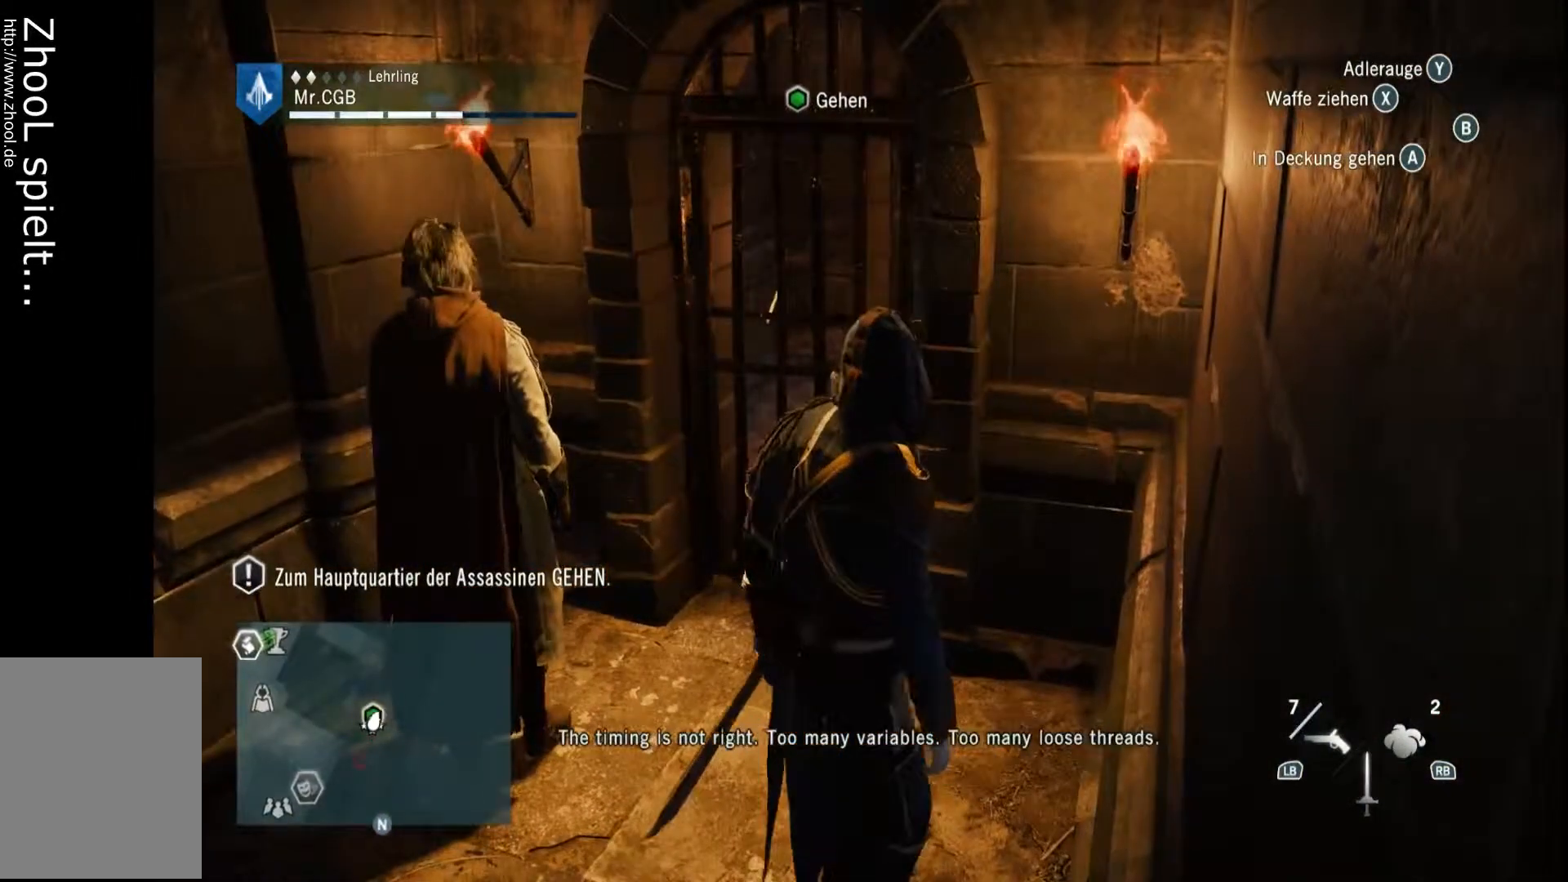
{"buttons": [], "left_stick": "center", "right_stick": "center", "events": [[117, "left_stick", "up-left"], [367, "left_stick", "up"], [500, "left_stick", "center"]]}
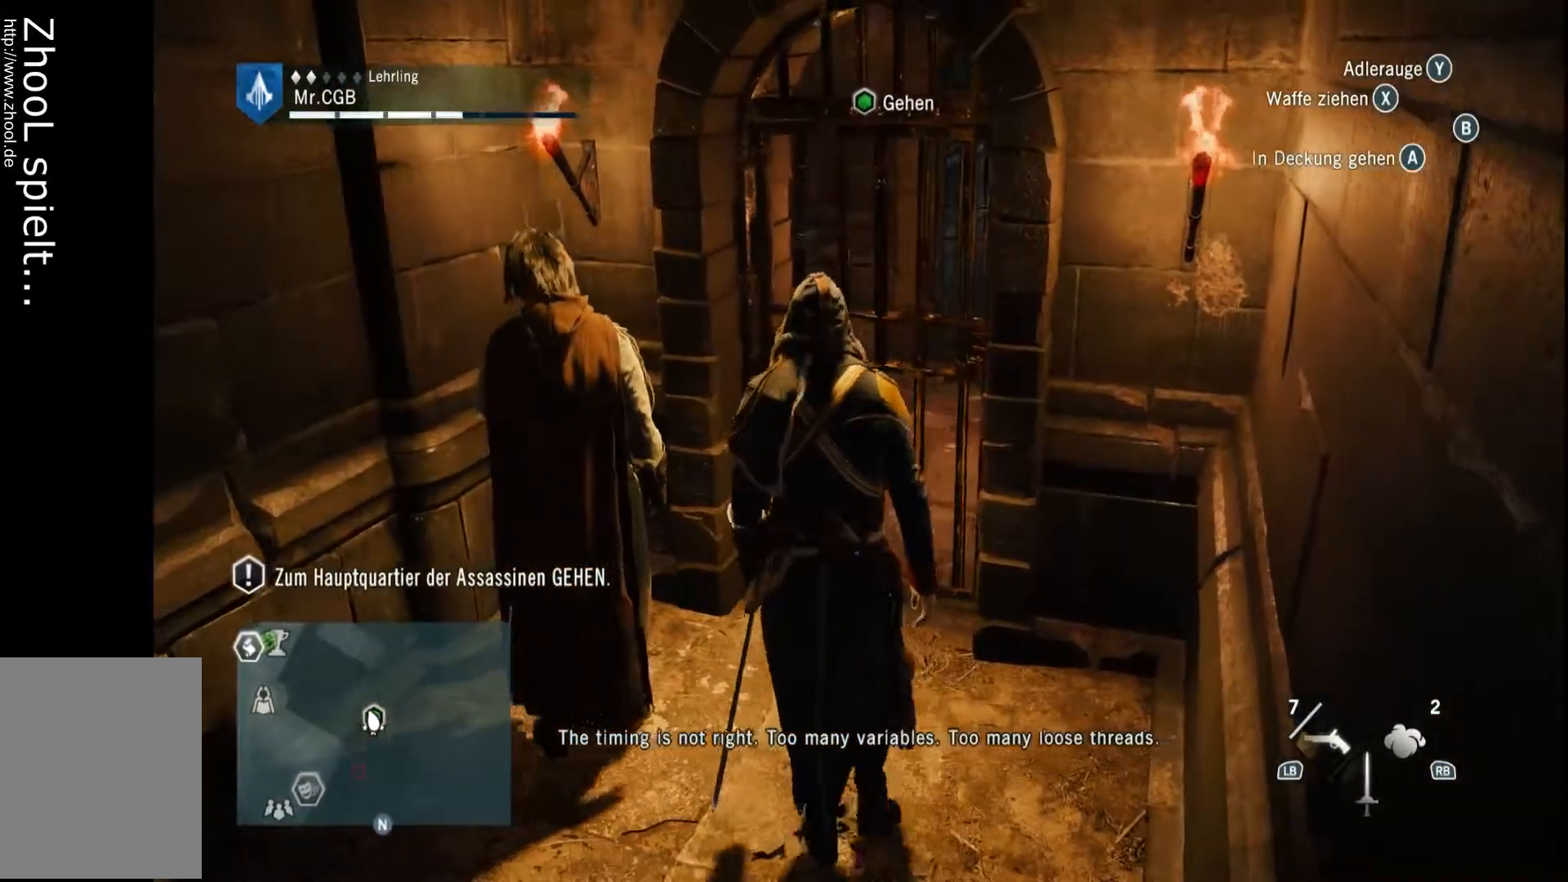
{"buttons": [], "left_stick": "center", "right_stick": "center", "events": [[50, "right_stick", "down-right"], [233, "right_stick", "center"]]}
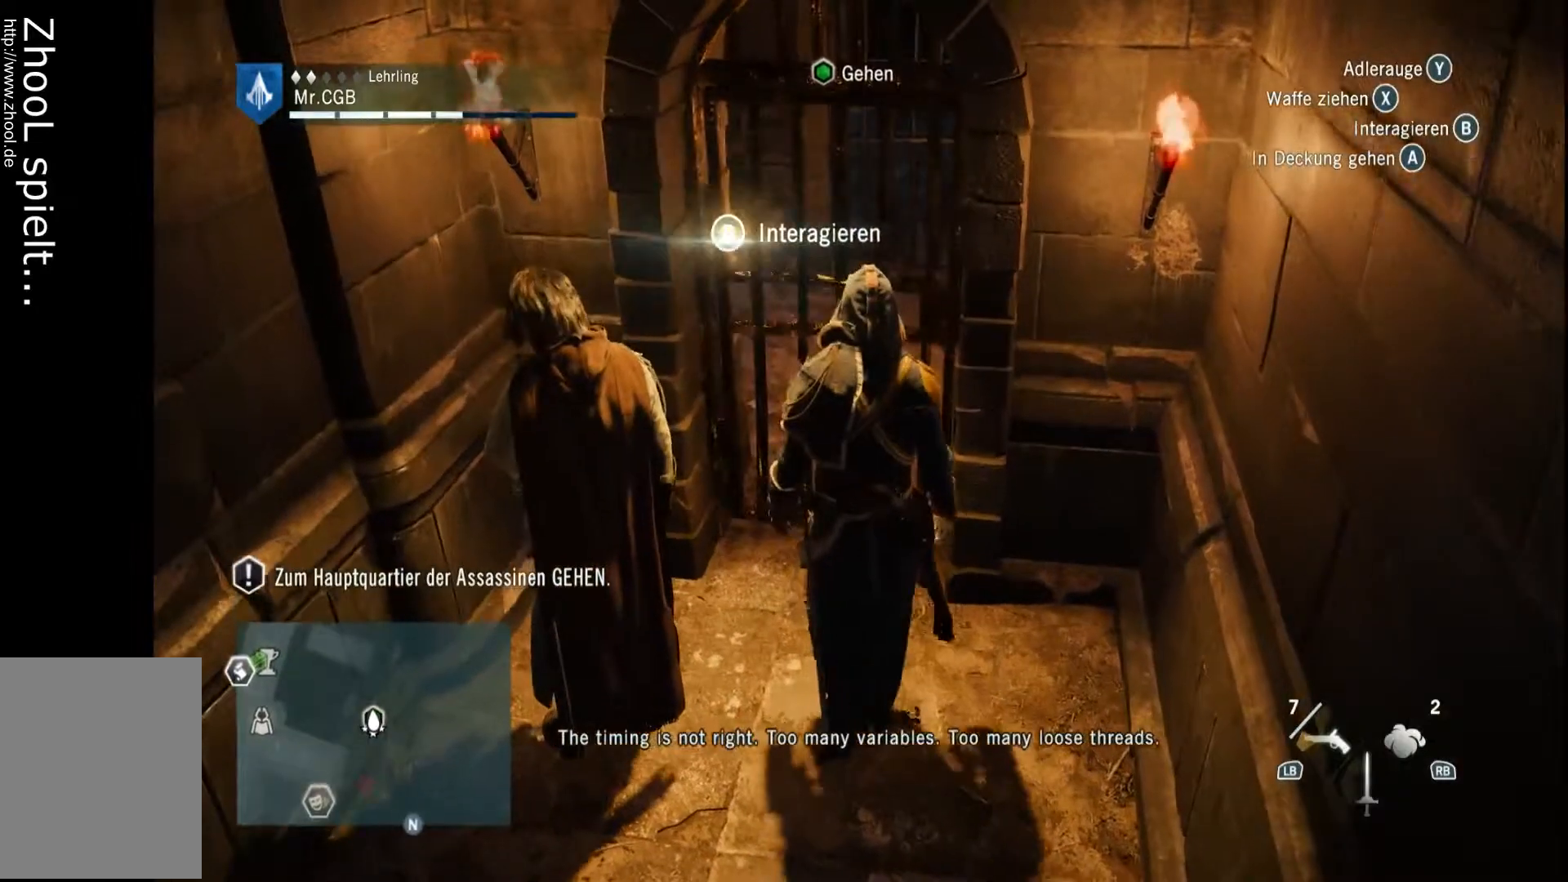
{"buttons": [], "left_stick": "center", "right_stick": "left", "events": [[433, "right_stick", "left"]]}
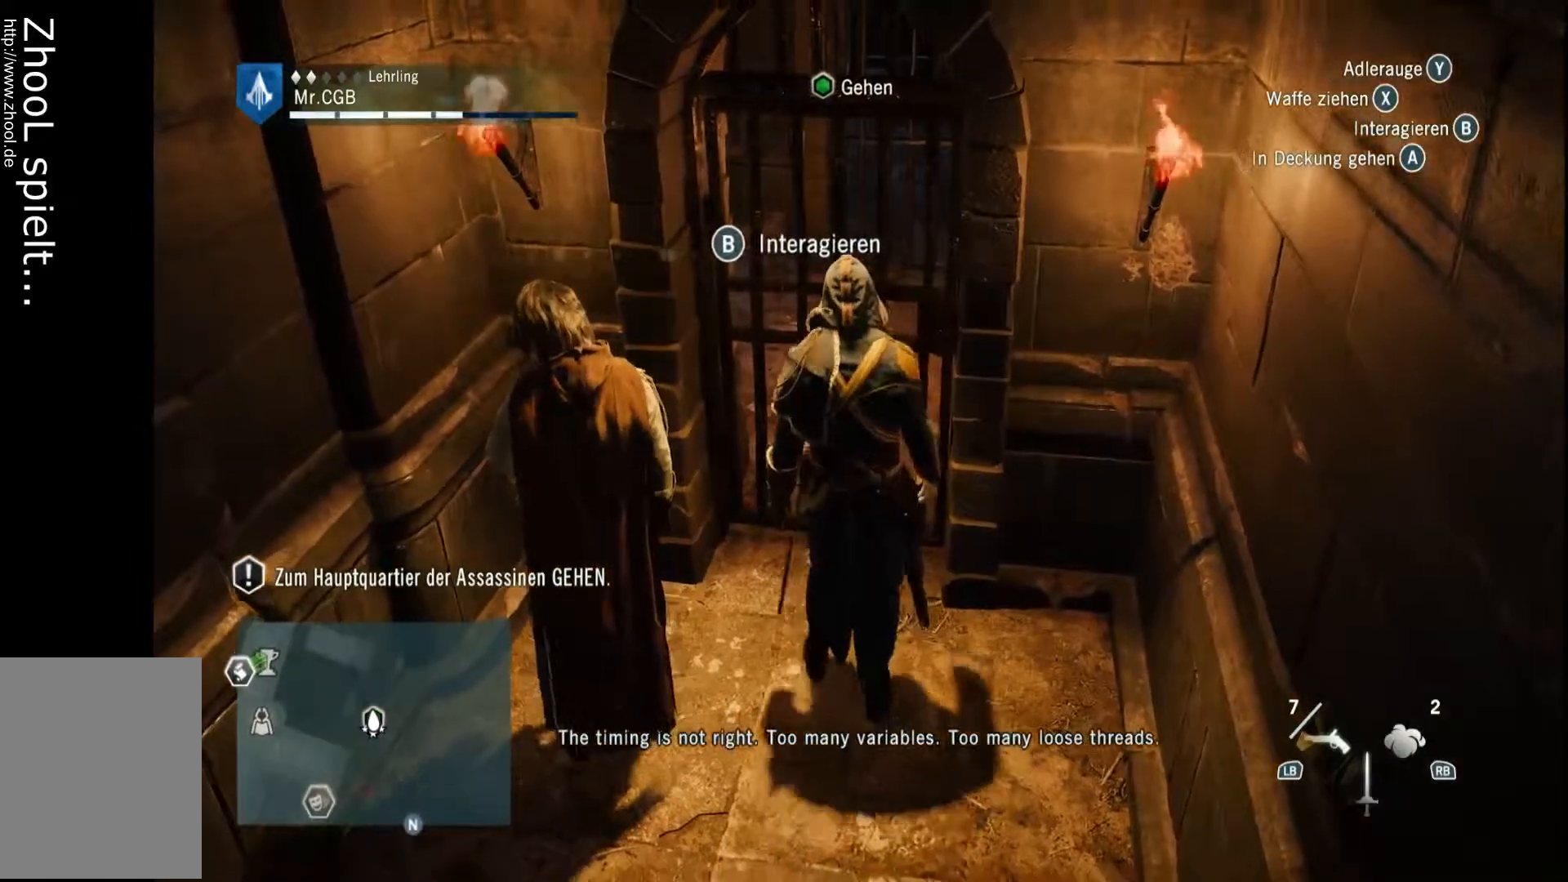
{"buttons": [], "left_stick": "center", "right_stick": "center", "events": [[50, "right_stick", "center"]]}